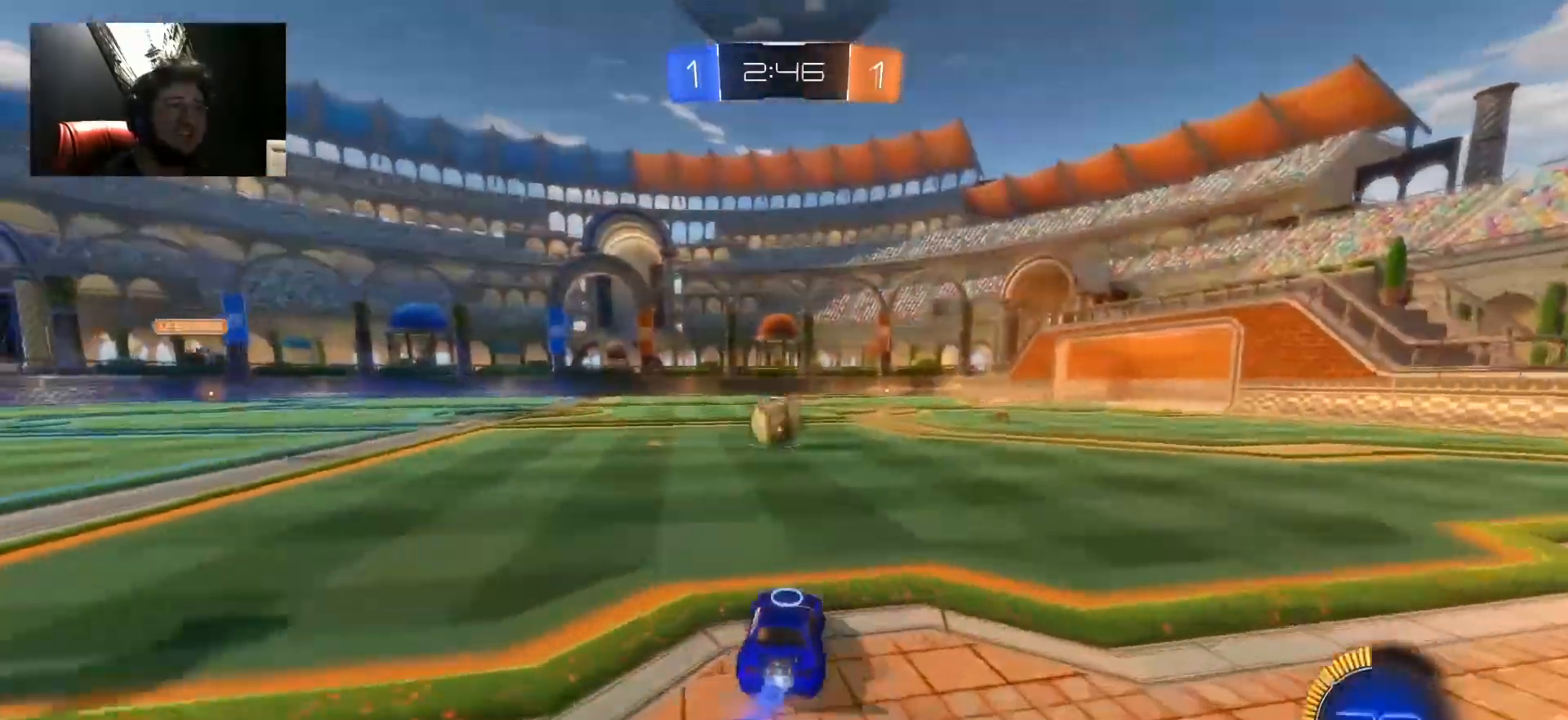
Gameplay with keyboard and mouse; each line is a JSON object with the keys and mouse buttons held at the frame after it. "events" lists presses ("down") and releases ("up") of "1", "2", "3", "4", "5", "a", "alt", "c", "caps_lock", "ctrl", "d", "e", "f", "g", "q", "r", "s", "shift", "space", "t", "tab", "v", "w", "x", "z", "mouse_left", "mouse_wheel" and "mouse_right" between this image and that frame as [ms after this image, input, new state], when the widget could be followed in between. "mouse_left", "mouse_wheel", "mouse_right" = the "left", "wheel", "right" buttons of the "mouse" list. No other keys are recorded. "wheel" means that the mouse wheel is clicked or scrolled. "mouse_move" is the direction in which the mouse moves at that frame (one of eight, or "still"), when it could be read.
{"keys": [], "mouse": ["left"], "mouse_move": "still", "events": [[33, "a", "up"], [83, "w", "up"], [183, "mouse_right", "down"], [217, "s", "down"], [317, "s", "up"], [367, "mouse_right", "up"]]}
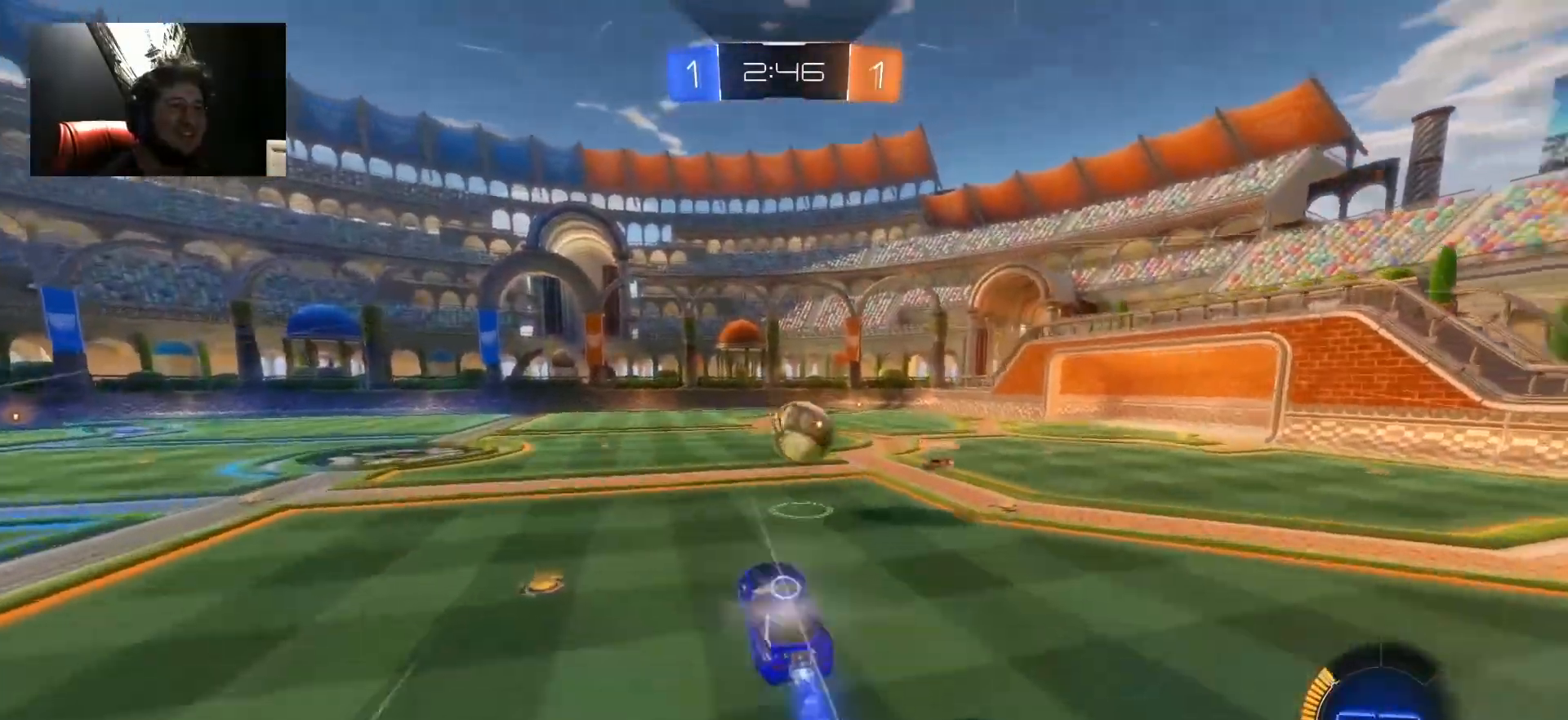
{"keys": ["w"], "mouse": [], "mouse_move": "still", "events": [[233, "w", "down"], [317, "mouse_left", "up"], [333, "w", "up"], [383, "w", "down"]]}
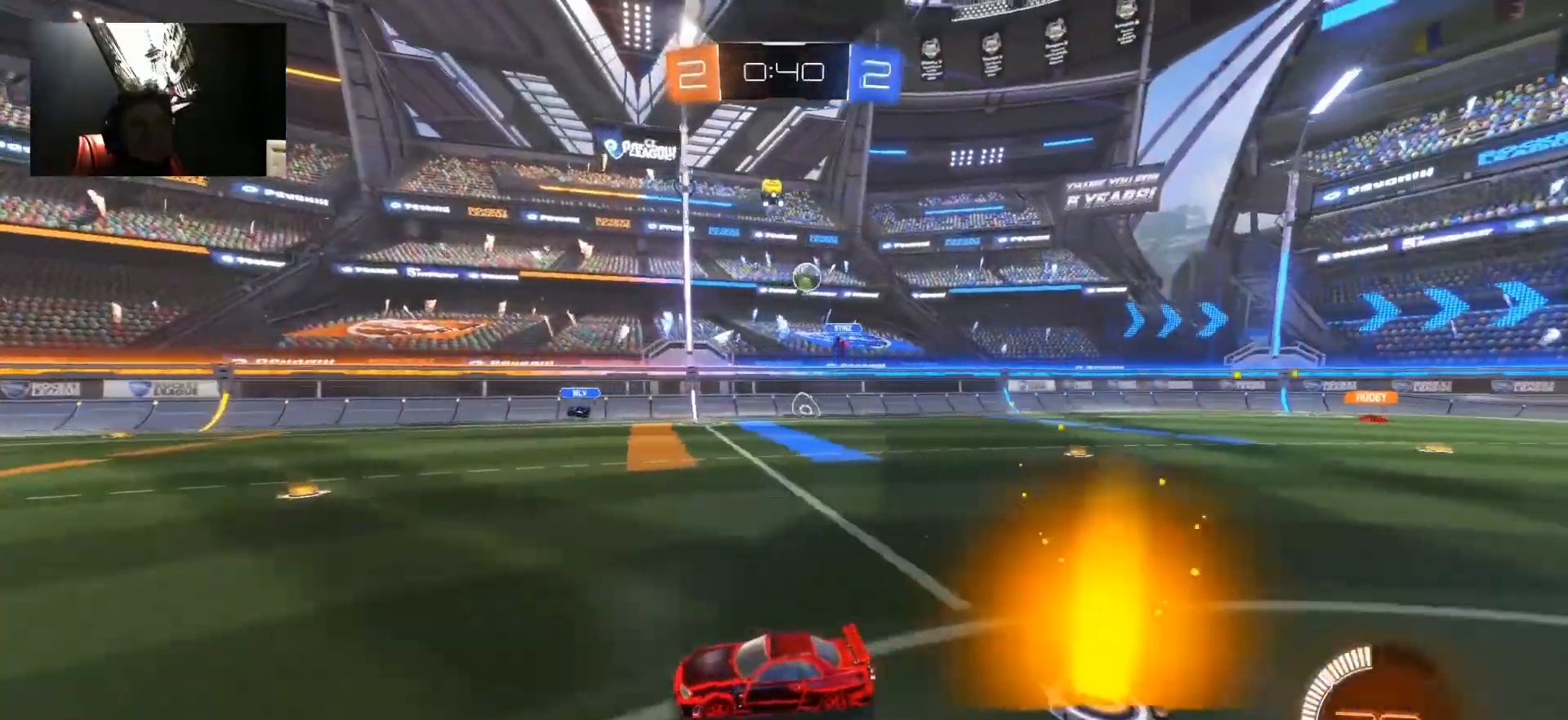
{"keys": ["a", "w"], "mouse": [], "mouse_move": "still", "events": [[233, "a", "down"]]}
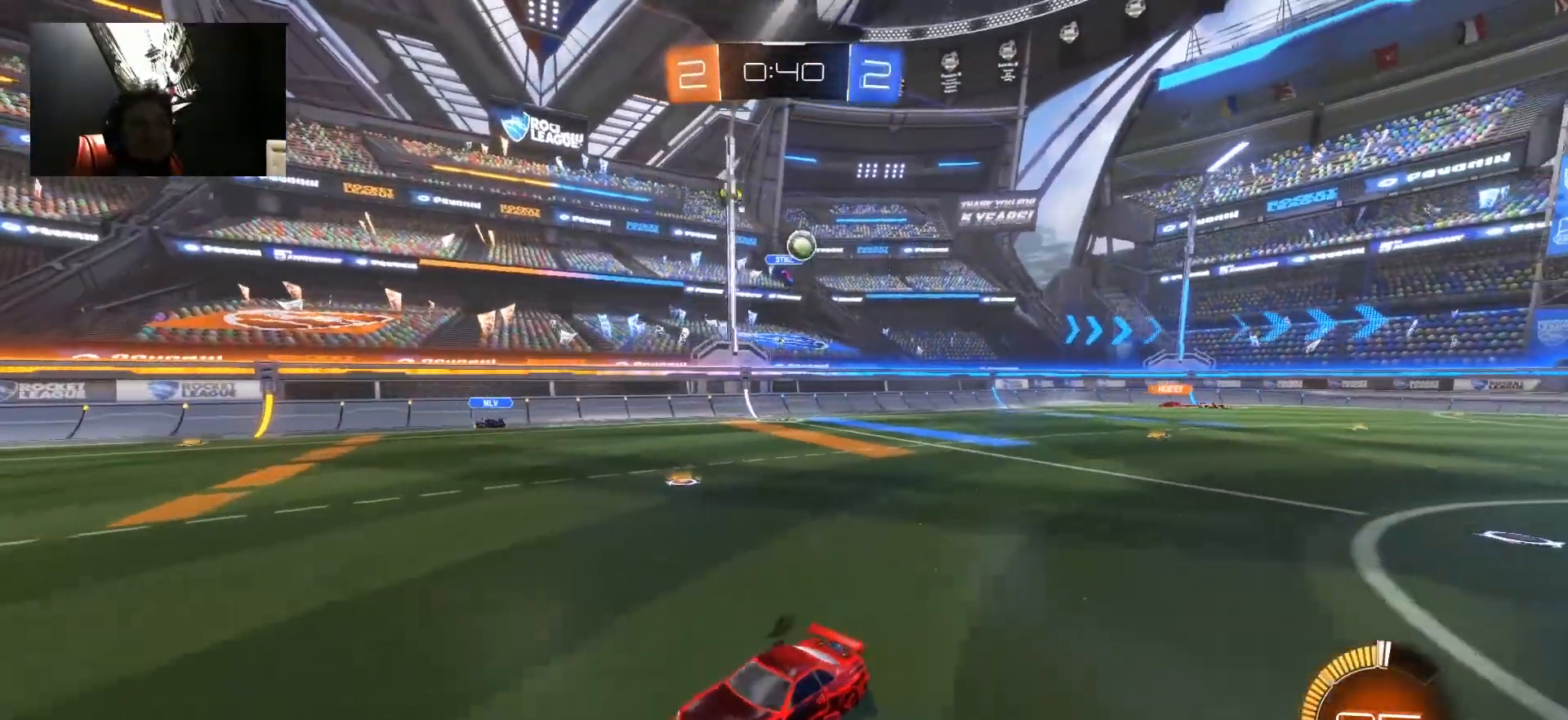
{"keys": ["d", "w"], "mouse": [], "mouse_move": "still", "events": [[383, "a", "up"], [433, "d", "down"]]}
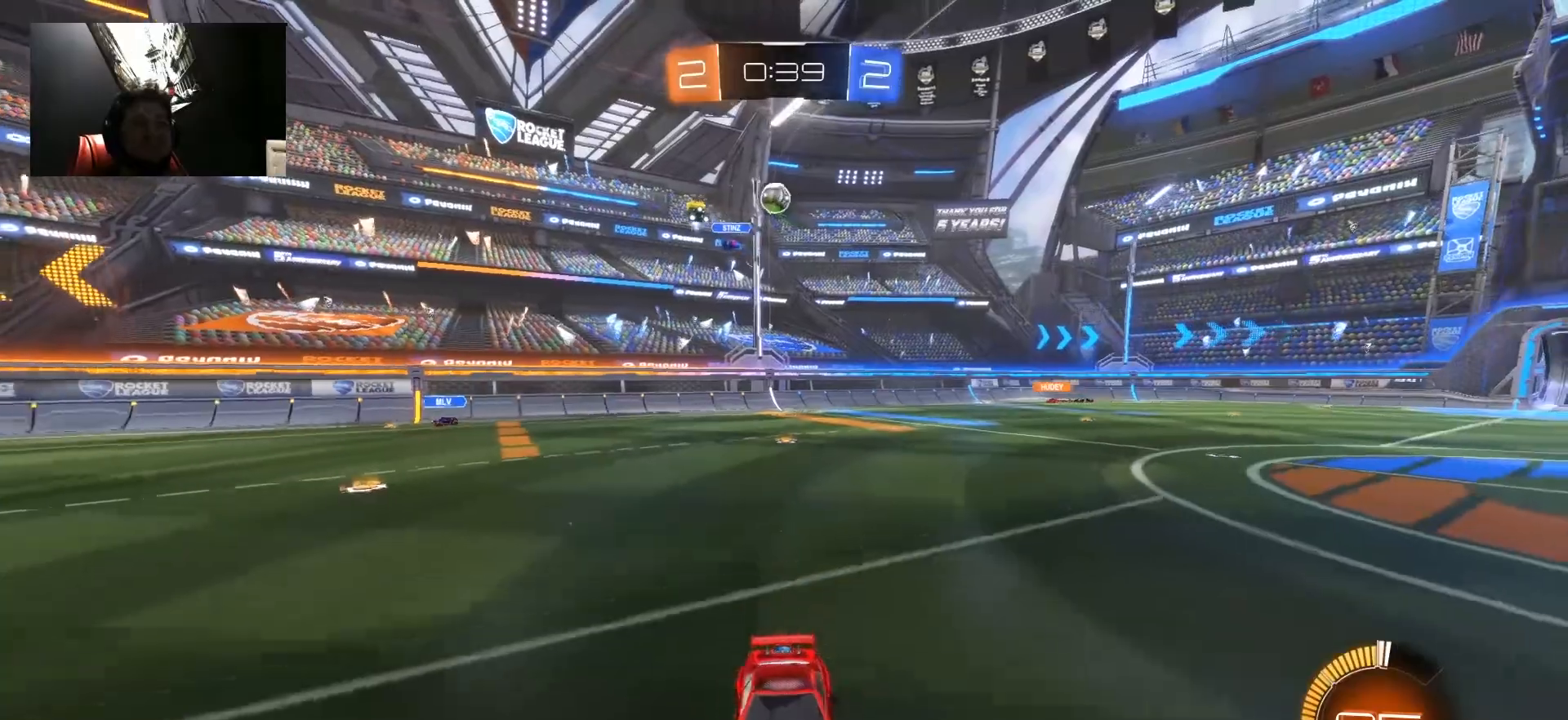
{"keys": ["a", "w"], "mouse": [], "mouse_move": "still", "events": [[217, "d", "up"], [367, "a", "down"]]}
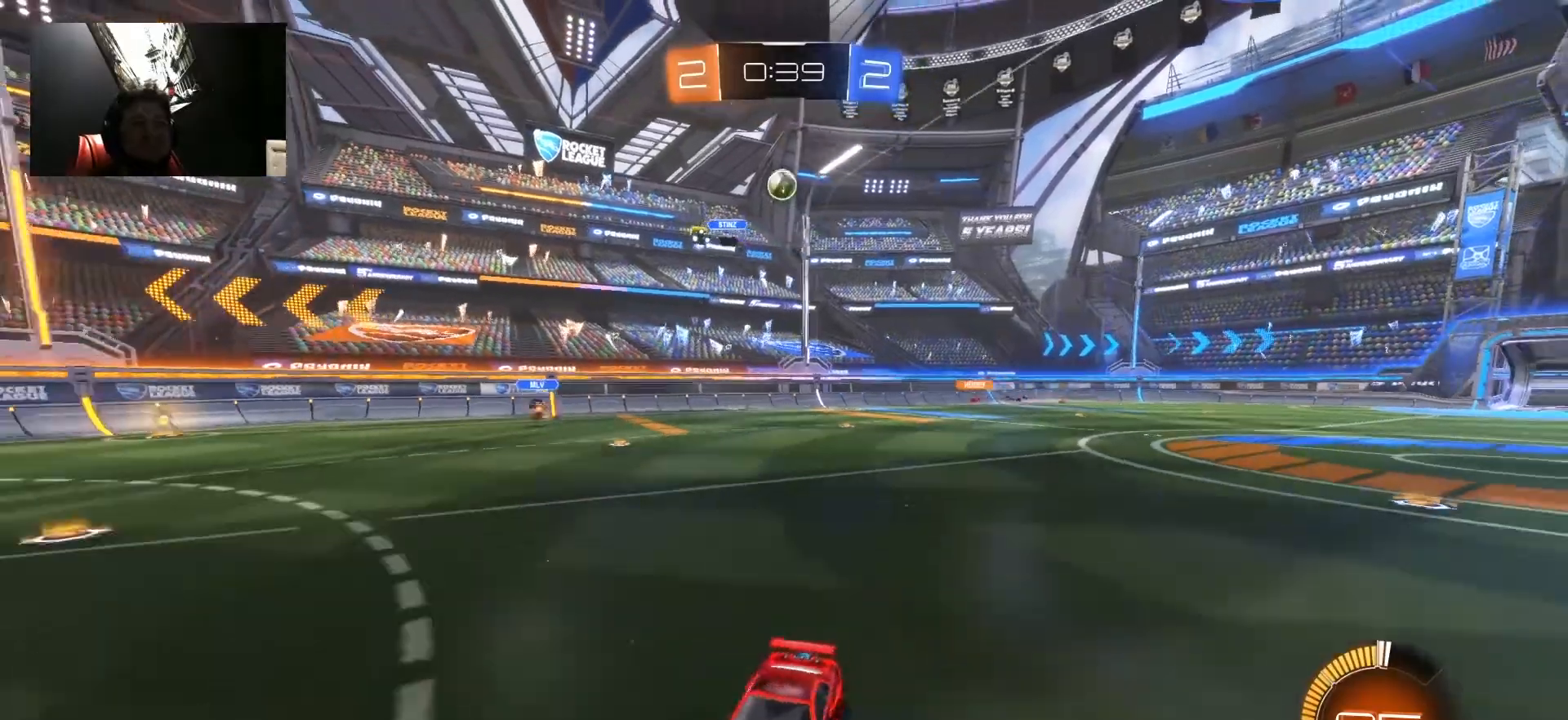
{"keys": ["w"], "mouse": [], "mouse_move": "still", "events": [[100, "a", "up"], [133, "d", "down"], [467, "d", "up"]]}
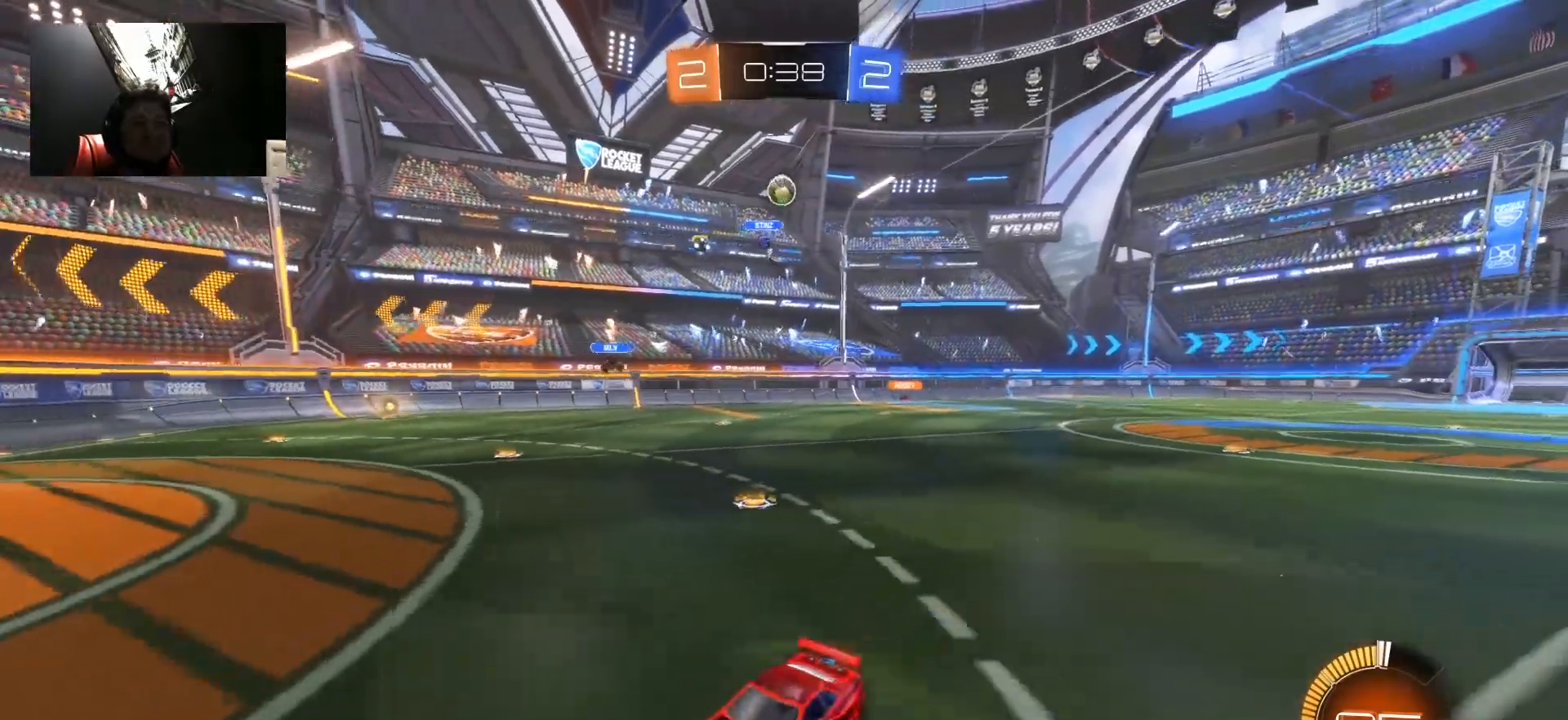
{"keys": [], "mouse": [], "mouse_move": "still", "events": [[150, "d", "down"], [350, "d", "up"], [433, "w", "up"]]}
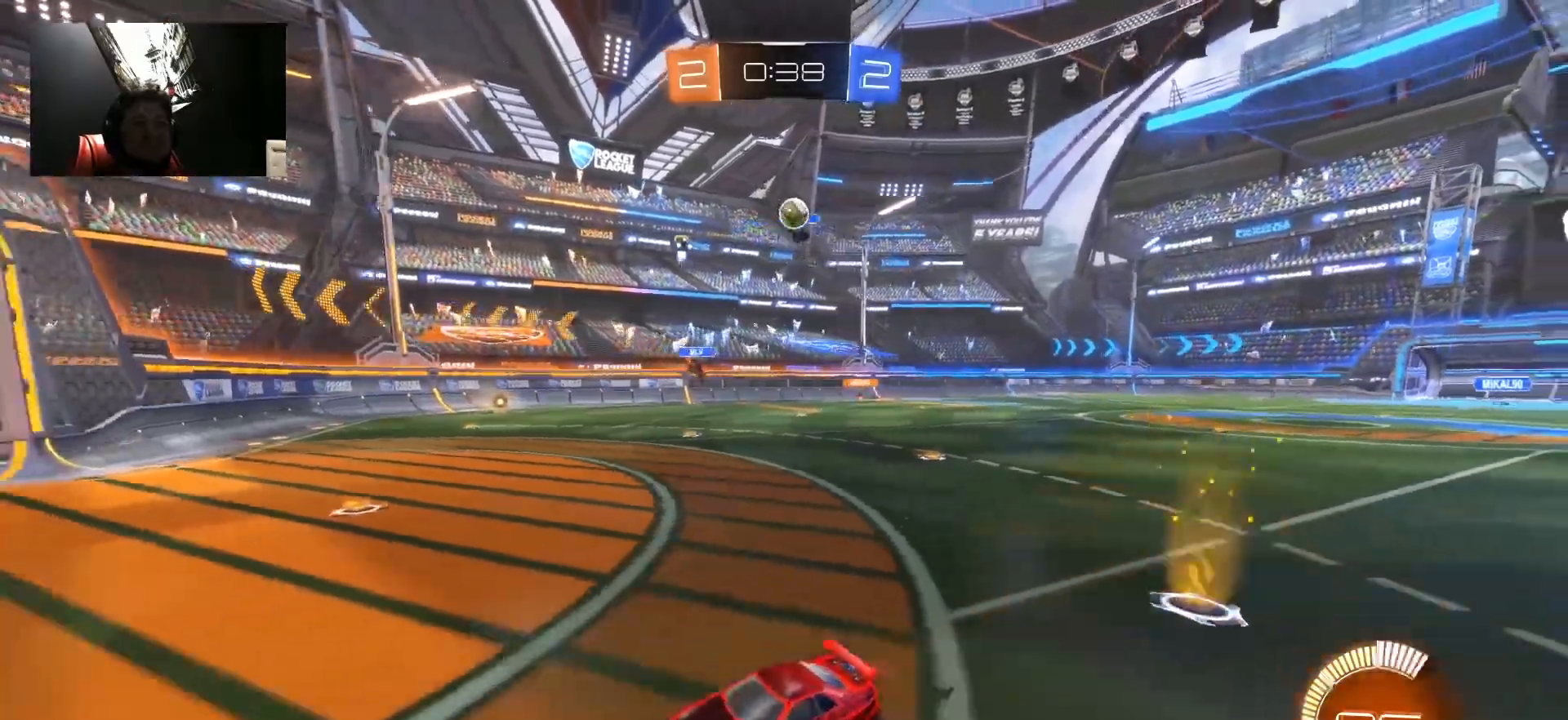
{"keys": ["d"], "mouse": [], "mouse_move": "still", "events": [[33, "d", "down"], [217, "s", "down"], [367, "s", "up"]]}
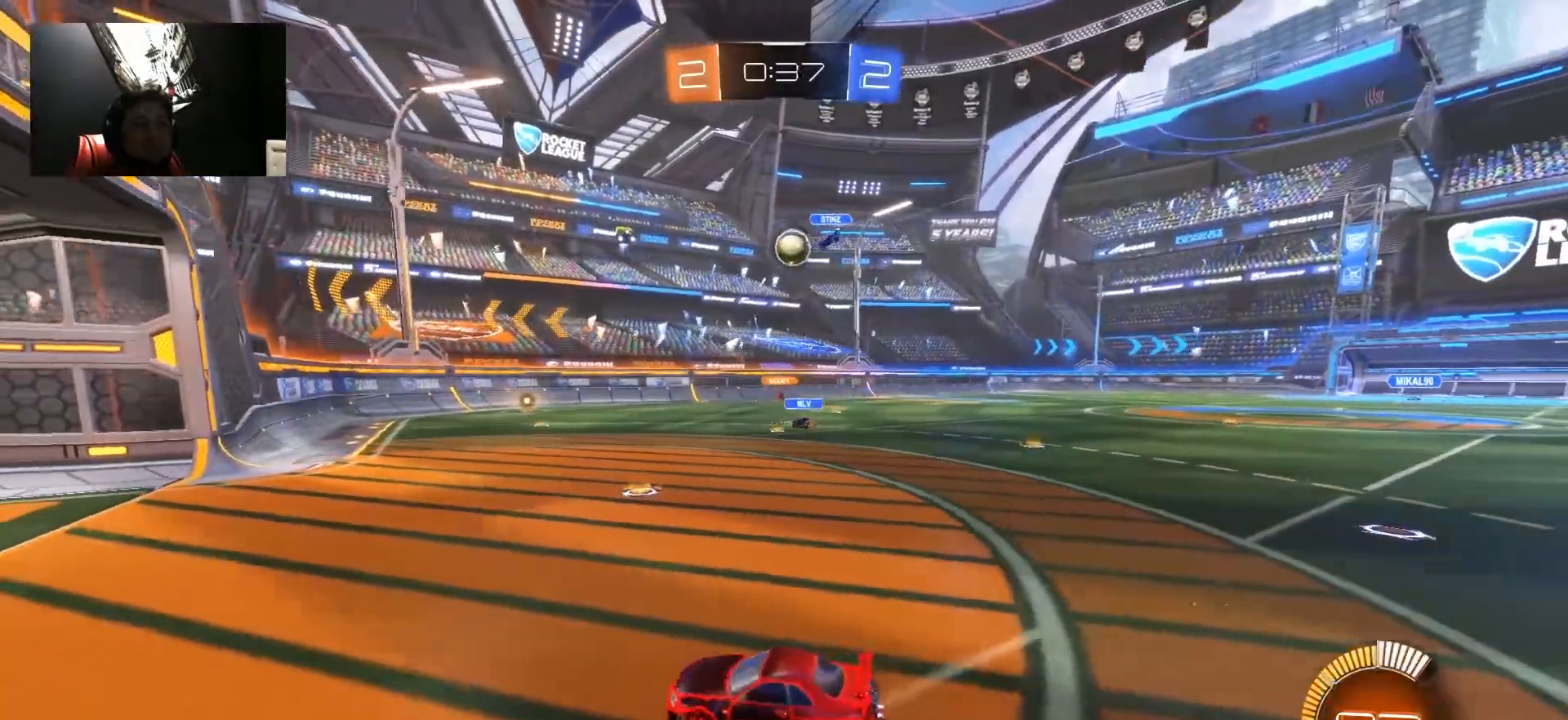
{"keys": ["d", "w"], "mouse": ["left"], "mouse_move": "still", "events": [[50, "w", "down"], [183, "mouse_left", "down"]]}
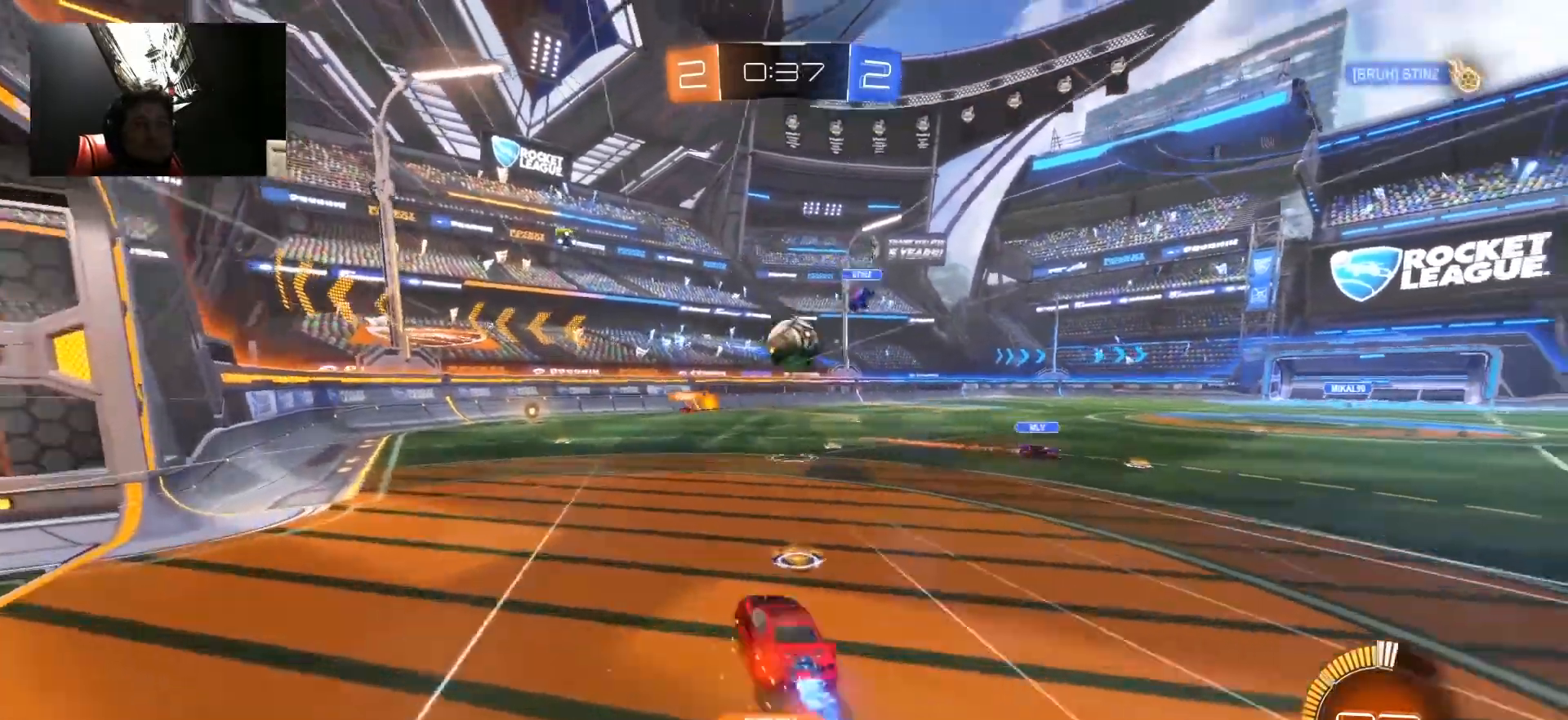
{"keys": ["d", "shift"], "mouse": [], "mouse_move": "still", "events": [[17, "mouse_right", "down"], [67, "d", "up"], [67, "w", "up"], [250, "mouse_right", "up"], [300, "mouse_left", "up"], [350, "d", "down"], [350, "shift", "down"]]}
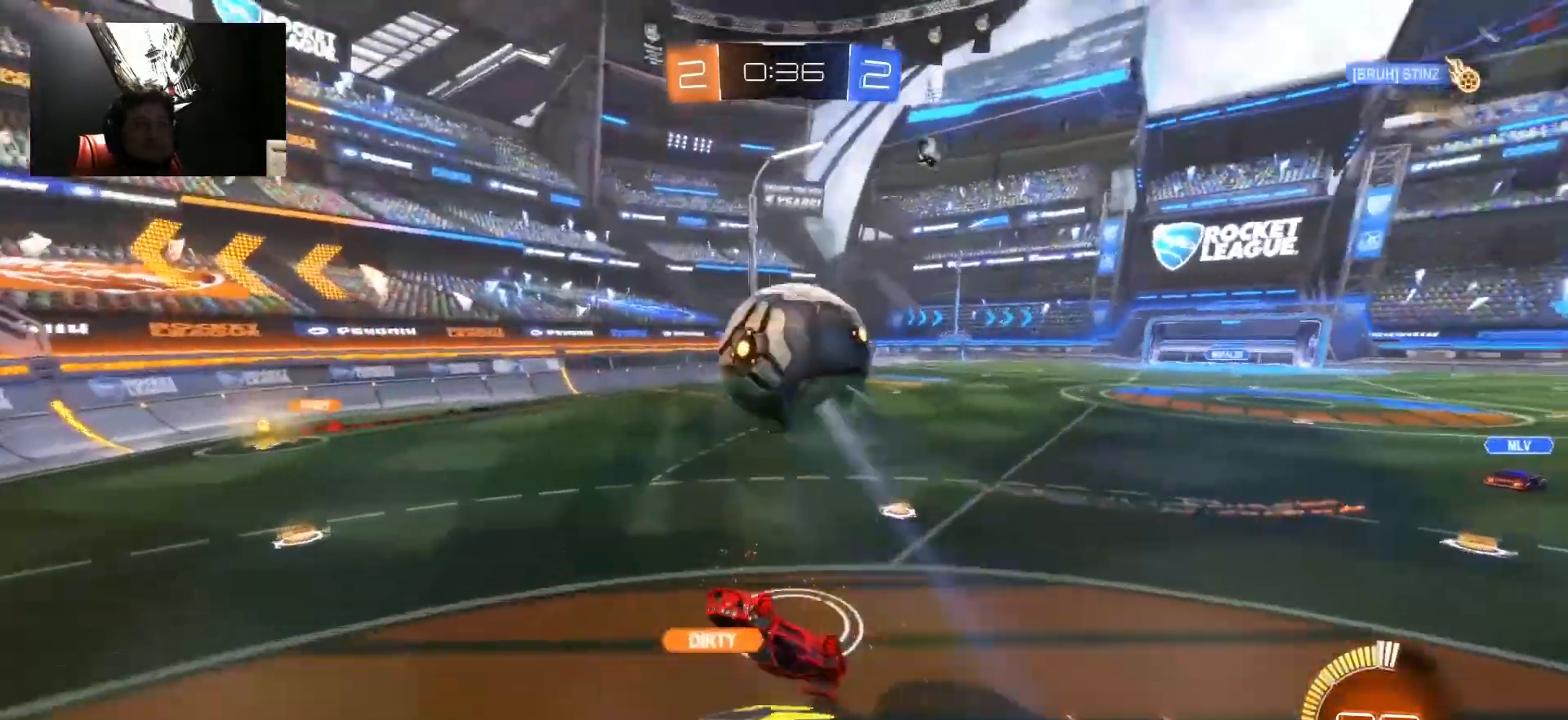
{"keys": ["d"], "mouse": [], "mouse_move": "still", "events": [[450, "shift", "up"]]}
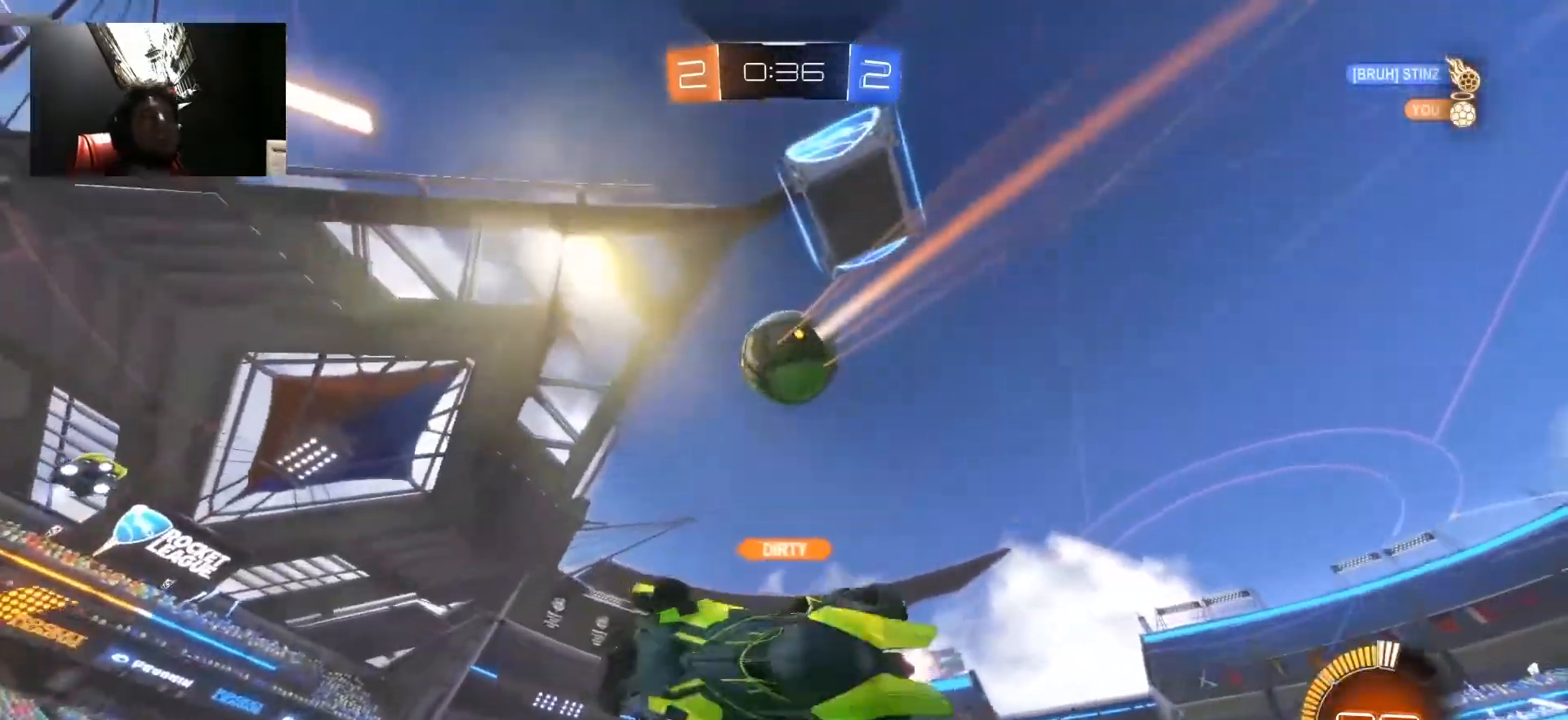
{"keys": ["a", "w"], "mouse": [], "mouse_move": "still", "events": [[50, "d", "up"], [183, "space", "down"], [233, "a", "down"], [233, "space", "up"], [233, "w", "down"]]}
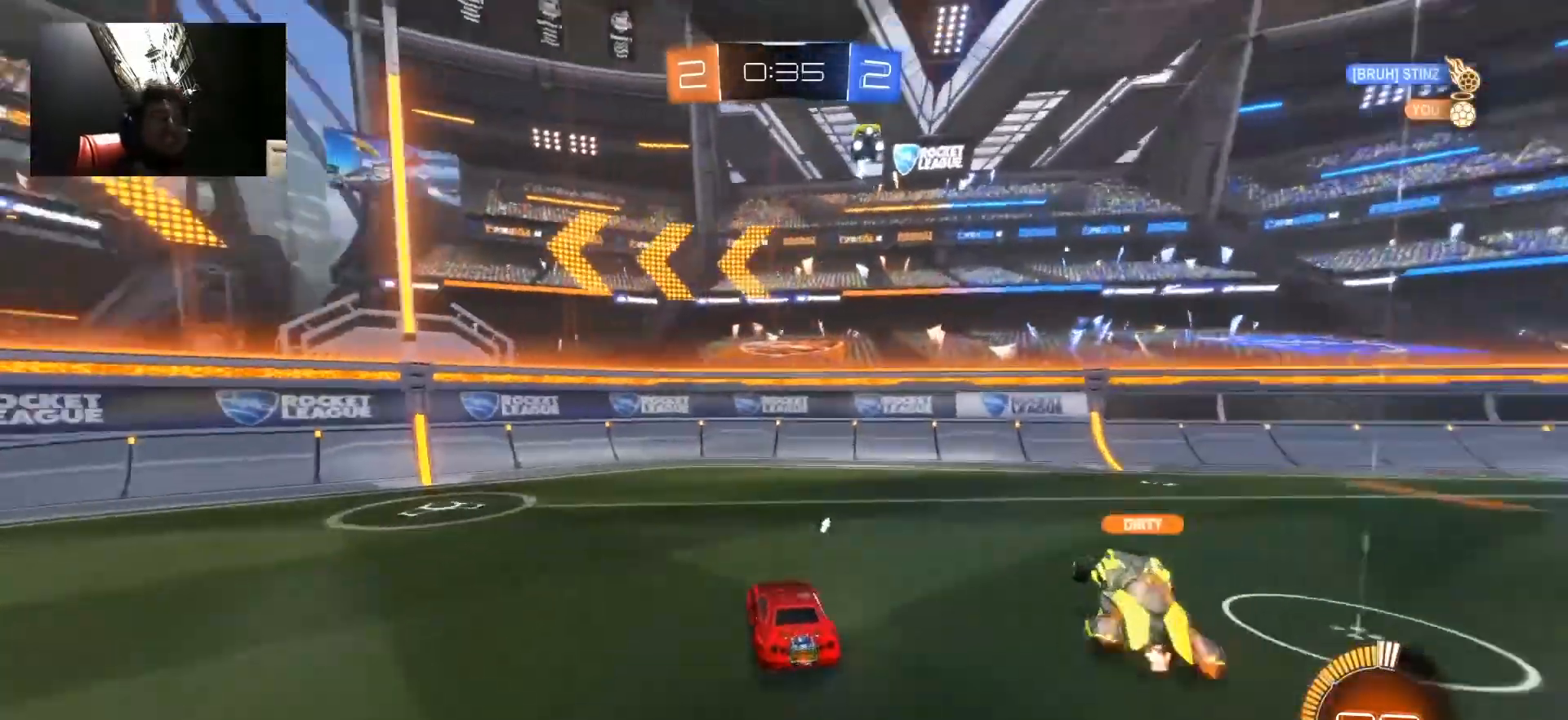
{"keys": ["a", "shift", "w"], "mouse": [], "mouse_move": "still", "events": [[300, "space", "down"], [350, "space", "up"], [433, "shift", "down"]]}
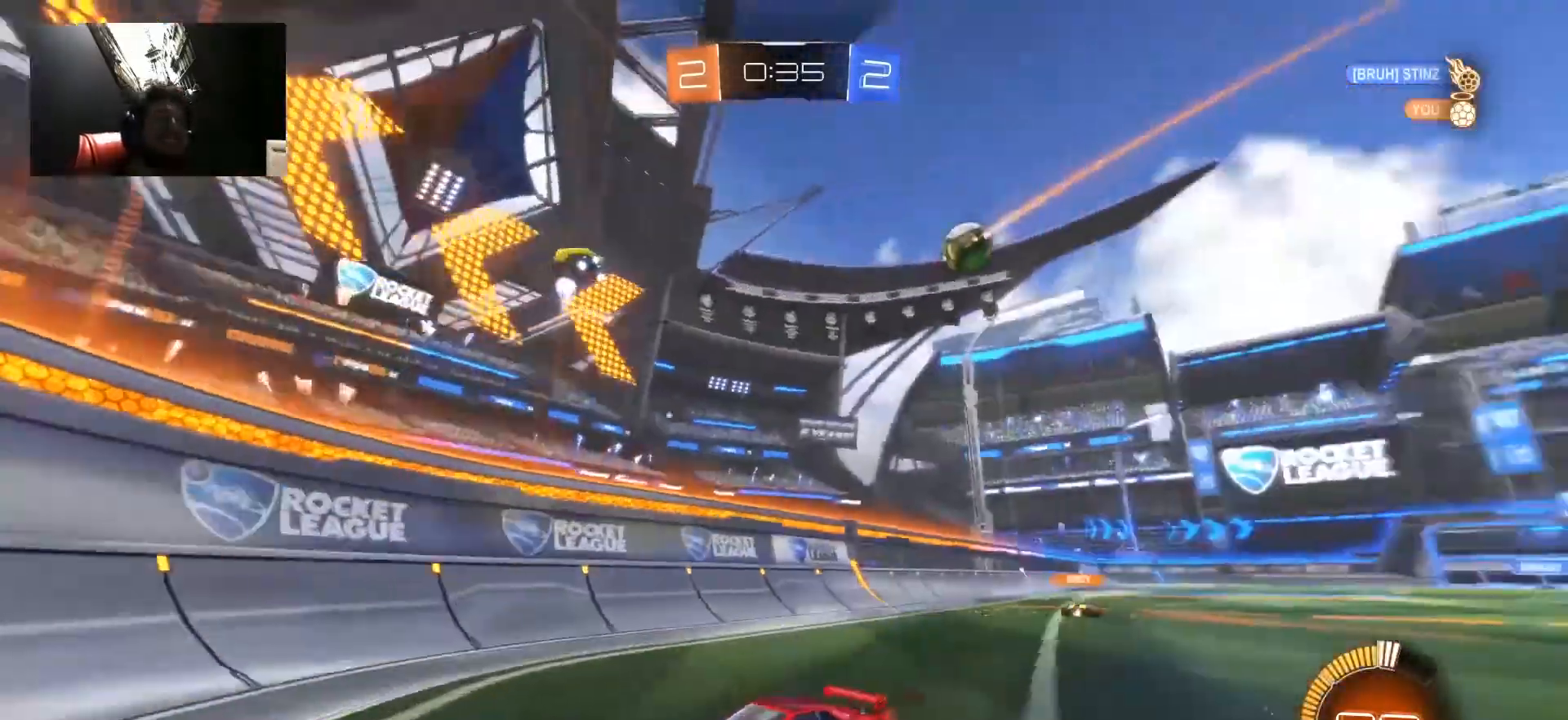
{"keys": ["a", "w"], "mouse": [], "mouse_move": "still", "events": [[33, "shift", "up"]]}
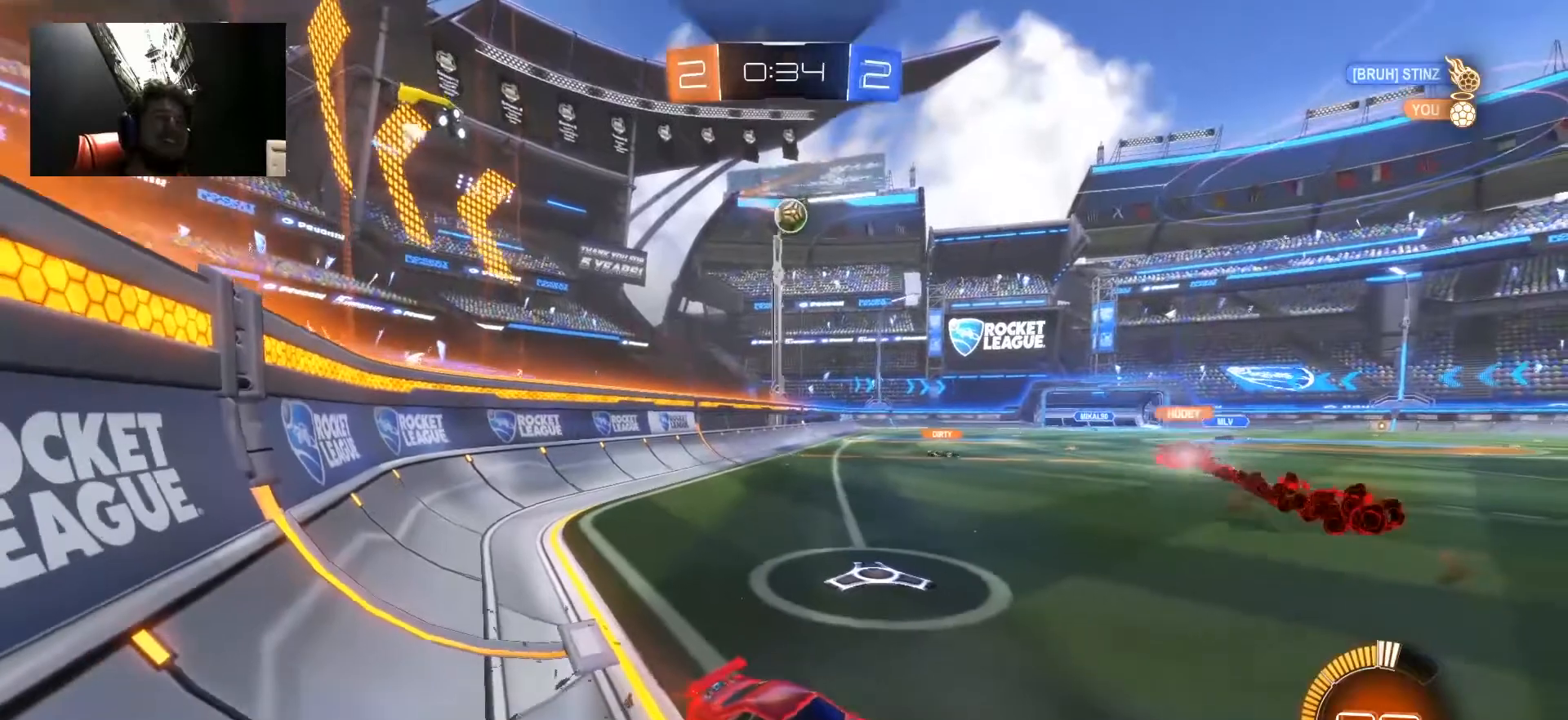
{"keys": ["a", "w"], "mouse": [], "mouse_move": "still", "events": [[150, "a", "up"], [183, "d", "down"], [383, "d", "up"], [417, "a", "down"]]}
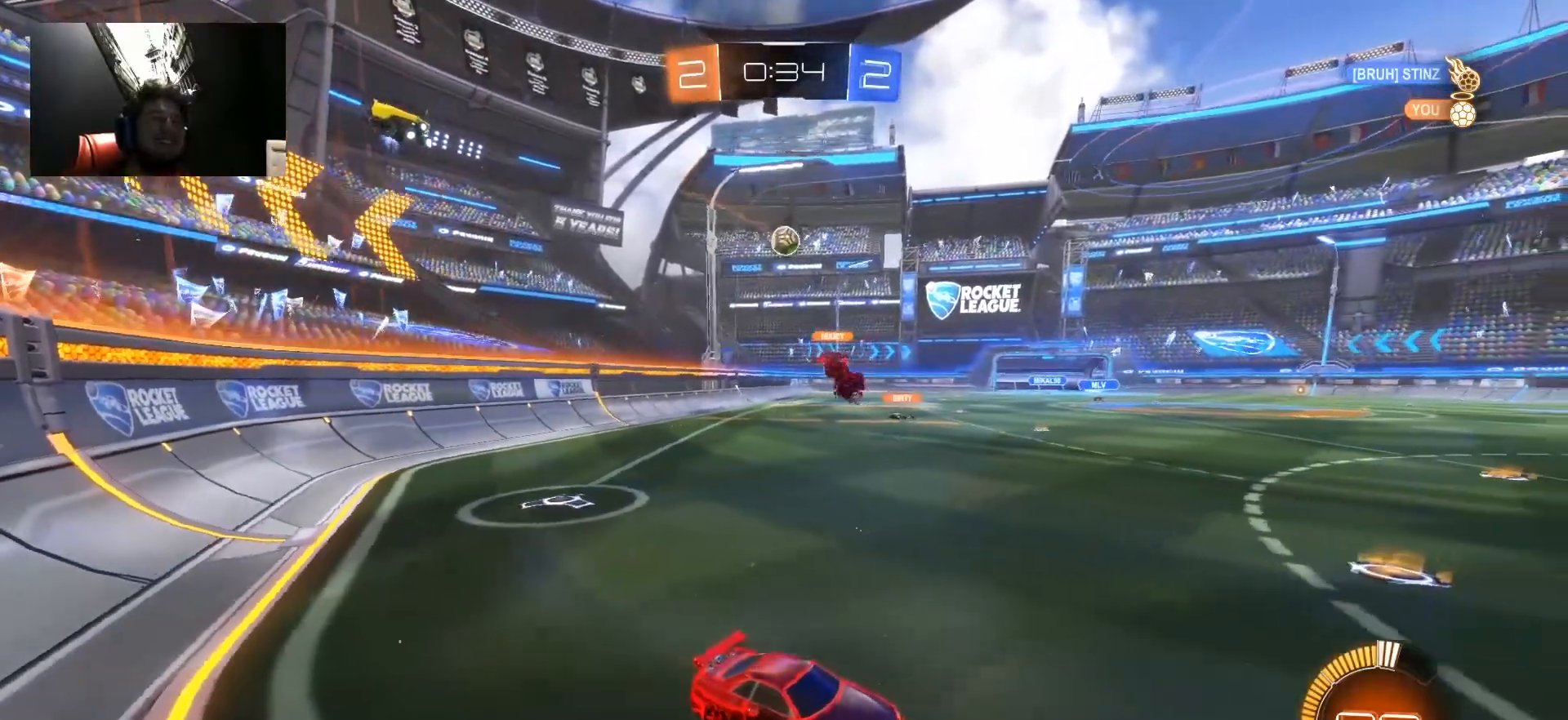
{"keys": ["a", "w"], "mouse": [], "mouse_move": "still", "events": []}
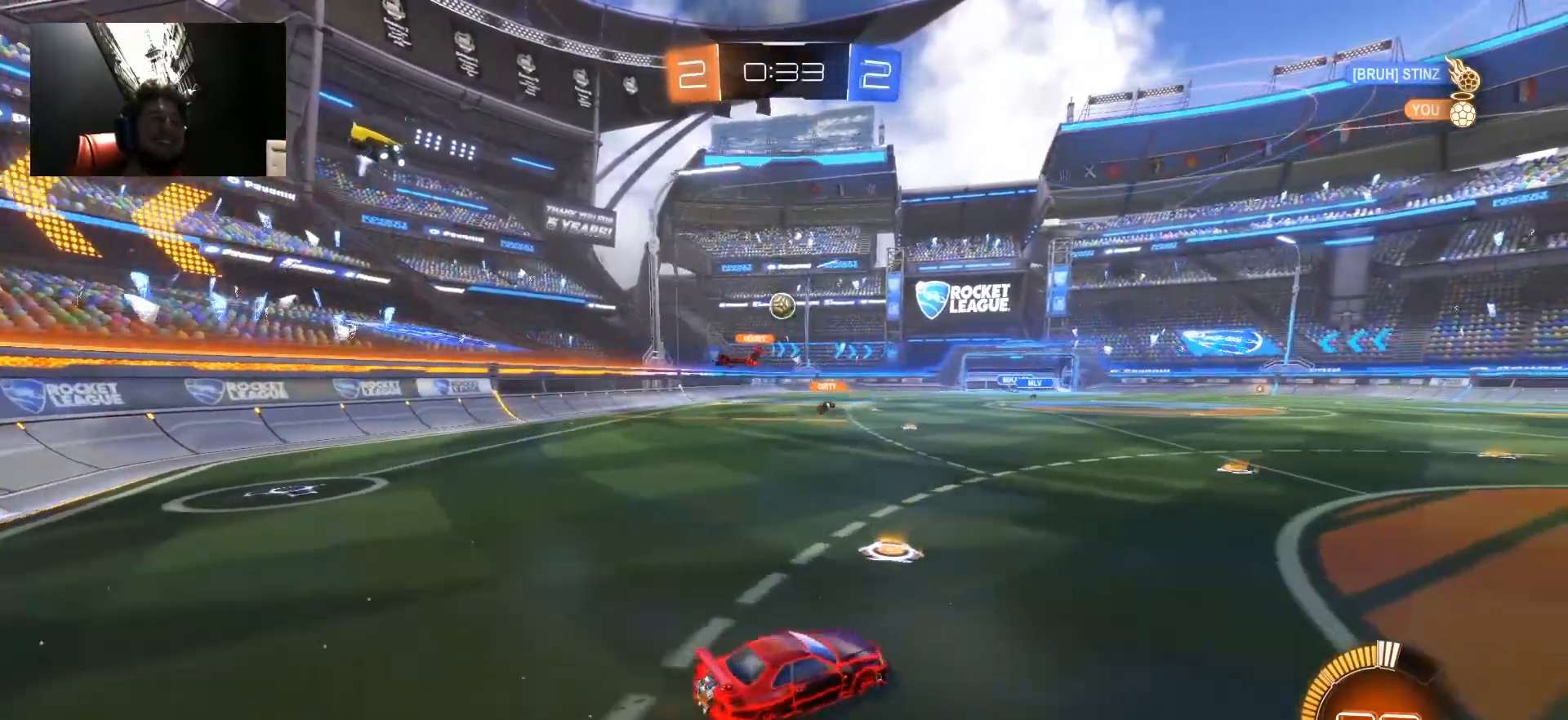
{"keys": ["w"], "mouse": [], "mouse_move": "still", "events": [[167, "a", "up"], [367, "d", "down"], [400, "d", "up"]]}
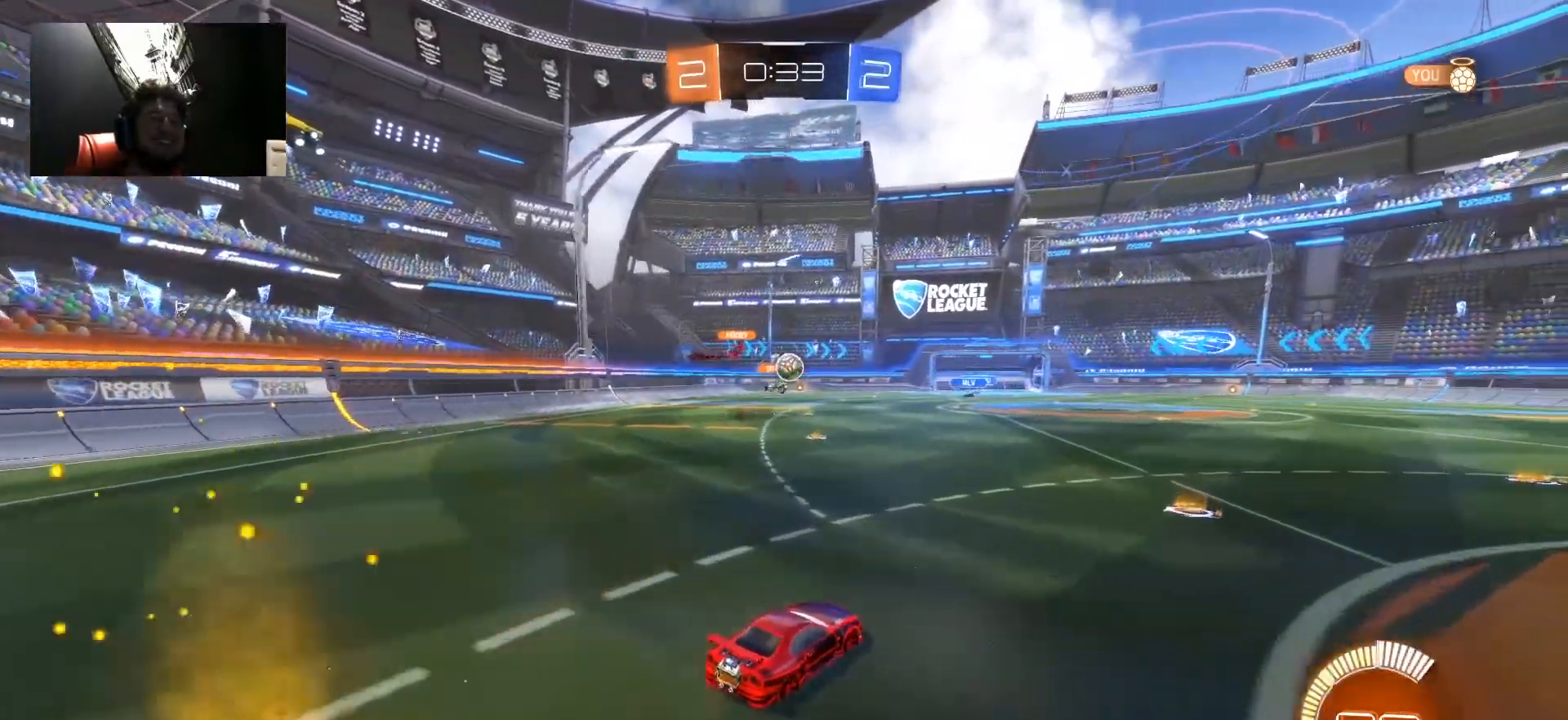
{"keys": ["a", "w"], "mouse": ["left"], "mouse_move": "still", "events": [[133, "d", "down"], [383, "d", "up"], [417, "mouse_left", "down"], [467, "a", "down"]]}
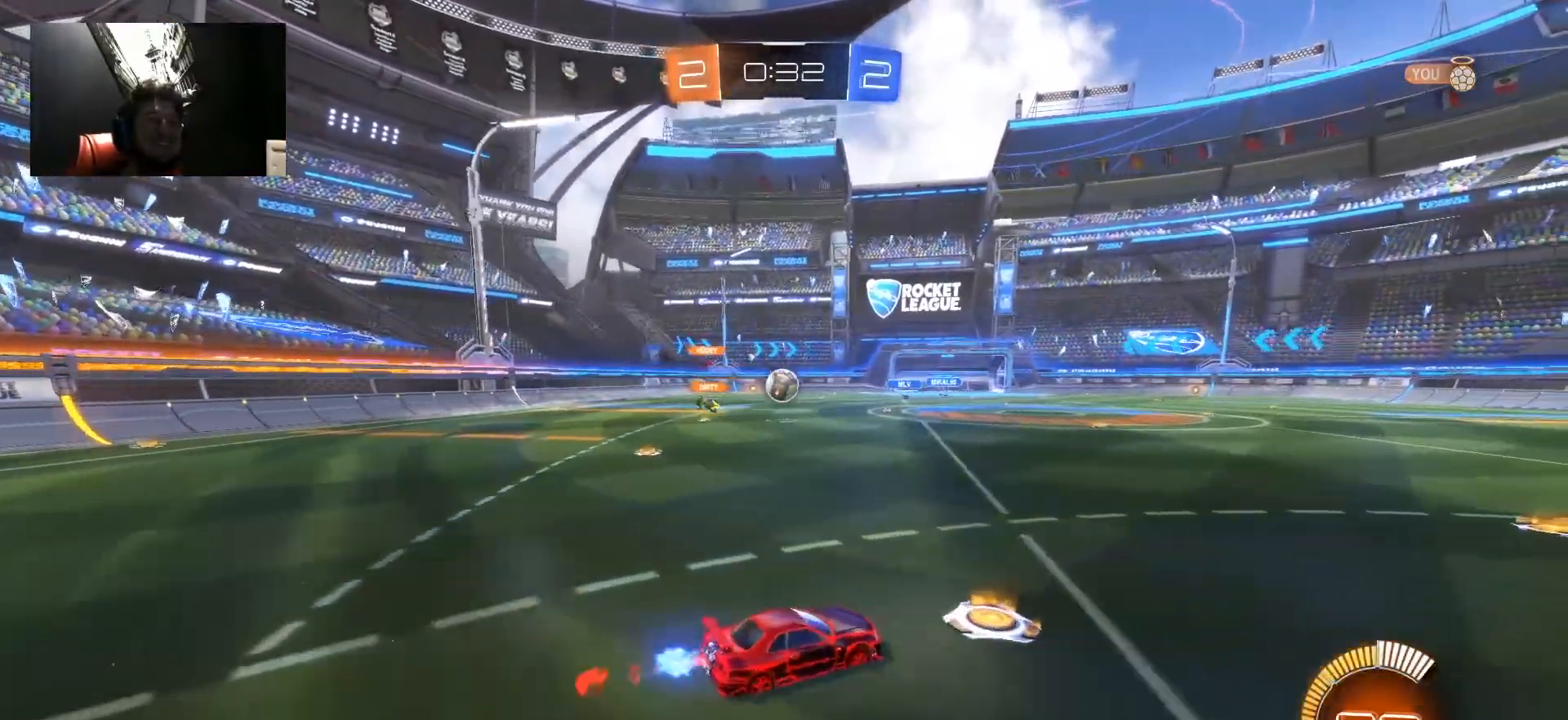
{"keys": ["w"], "mouse": ["left"], "mouse_move": "still", "events": [[250, "a", "up"]]}
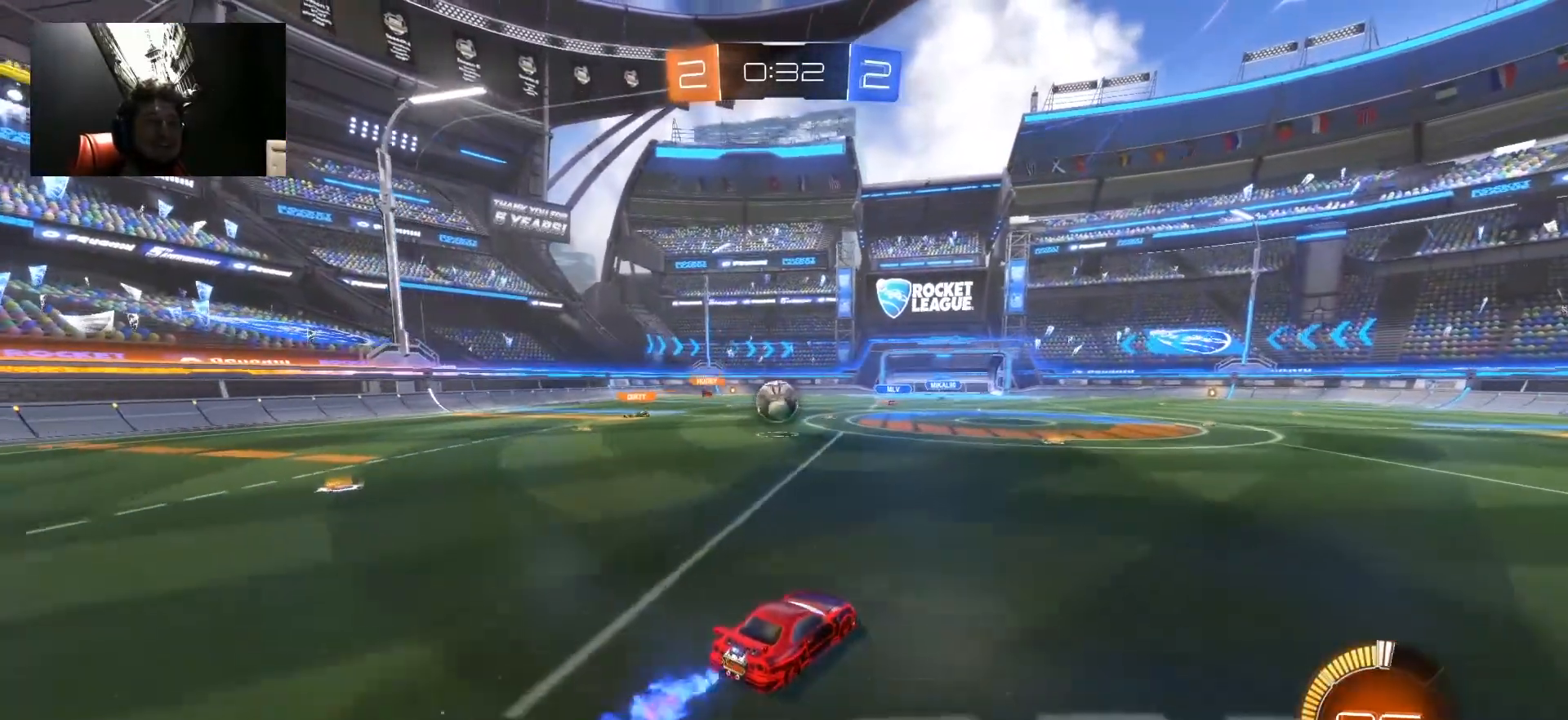
{"keys": ["d", "s"], "mouse": [], "mouse_move": "still", "events": [[33, "a", "down"], [33, "mouse_left", "up"], [167, "a", "up"], [167, "mouse_left", "down"], [317, "mouse_left", "up"], [367, "w", "up"], [400, "d", "down"], [450, "s", "down"]]}